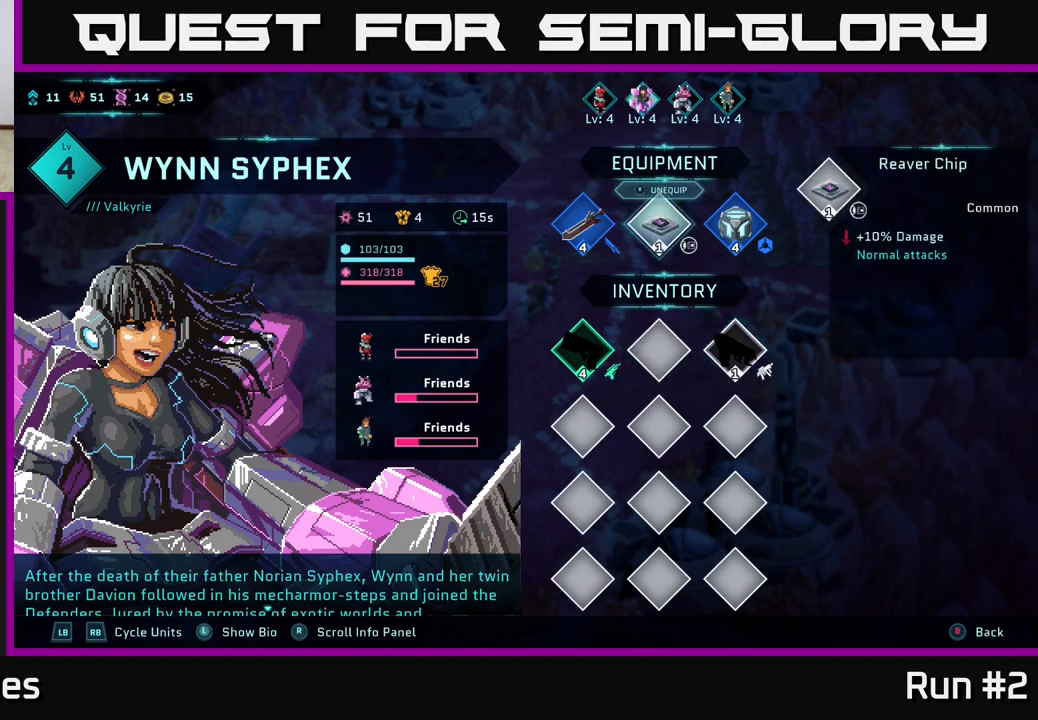
Gameplay with a controller (Xbox layout); each line is a JSON object with the inputs held at the frame after it. "events" lists button and stick changes between this image and that frame as [ms after this image, input, new state], when the widget could be followed in between.
{"buttons": ["DPAD_LEFT"], "left_stick": "center", "right_stick": "center", "events": [[167, "DPAD_RIGHT", "down"], [333, "DPAD_RIGHT", "up"], [450, "DPAD_LEFT", "down"]]}
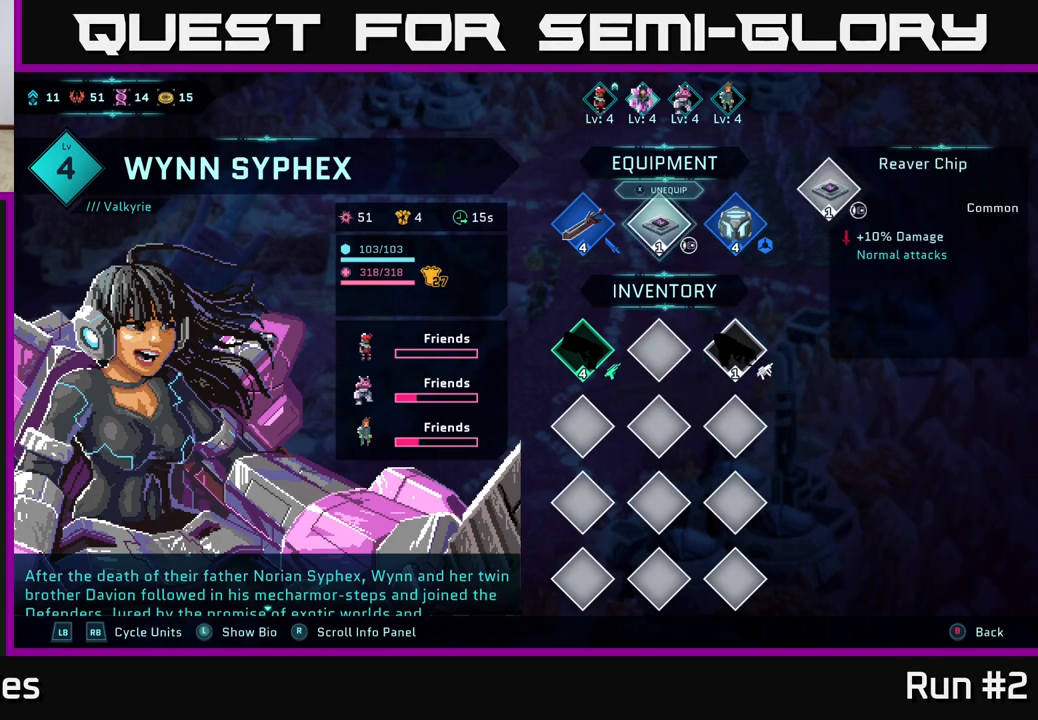
{"buttons": [], "left_stick": "center", "right_stick": "center", "events": [[67, "DPAD_LEFT", "up"], [267, "DPAD_RIGHT", "down"], [417, "DPAD_RIGHT", "up"]]}
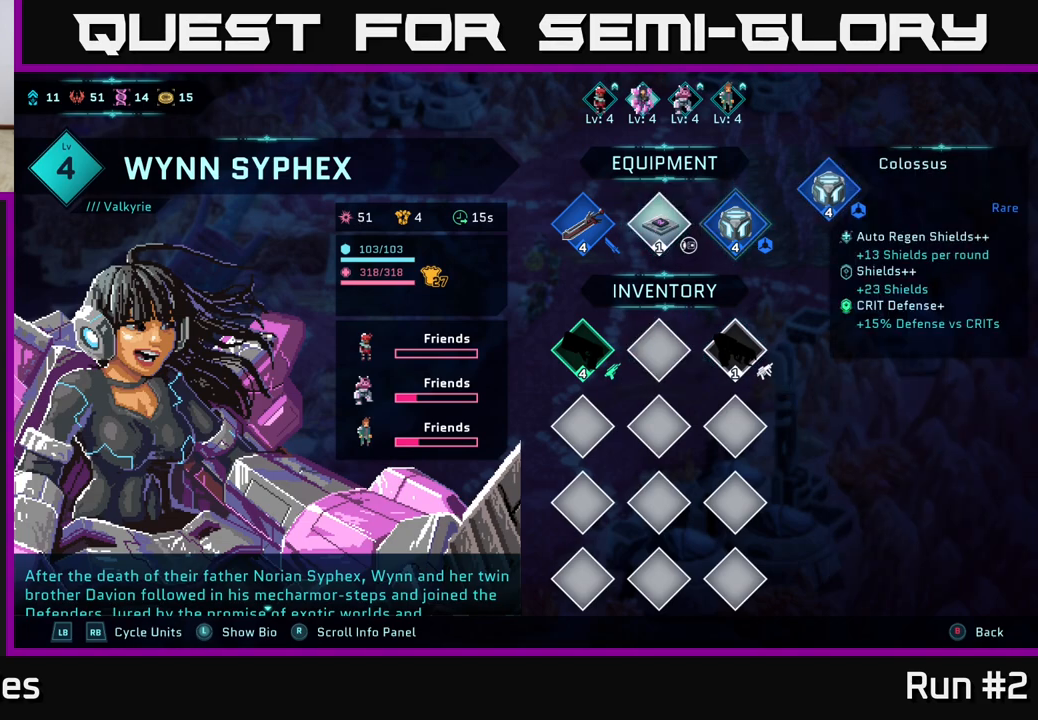
{"buttons": ["DPAD_RIGHT"], "left_stick": "center", "right_stick": "center", "events": [[67, "DPAD_LEFT", "down"], [200, "DPAD_LEFT", "up"], [383, "DPAD_RIGHT", "down"]]}
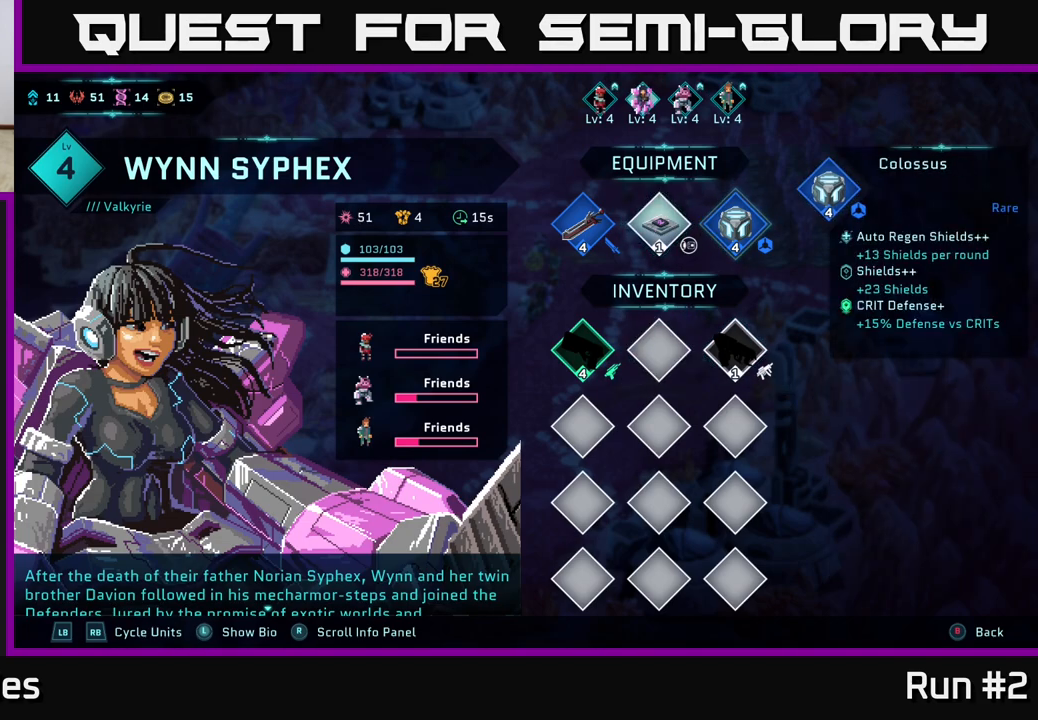
{"buttons": [], "left_stick": "center", "right_stick": "center", "events": [[67, "DPAD_RIGHT", "up"], [317, "DPAD_LEFT", "down"], [450, "DPAD_LEFT", "up"]]}
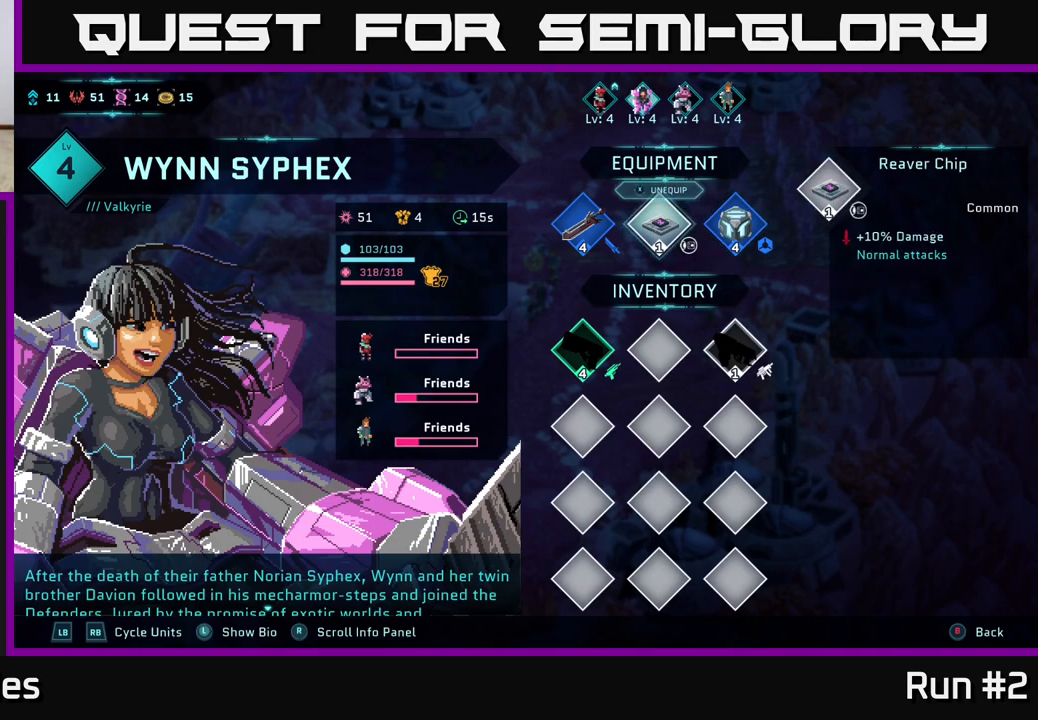
{"buttons": ["DPAD_RIGHT"], "left_stick": "center", "right_stick": "center", "events": [[83, "DPAD_LEFT", "down"], [200, "DPAD_LEFT", "up"], [400, "DPAD_RIGHT", "down"]]}
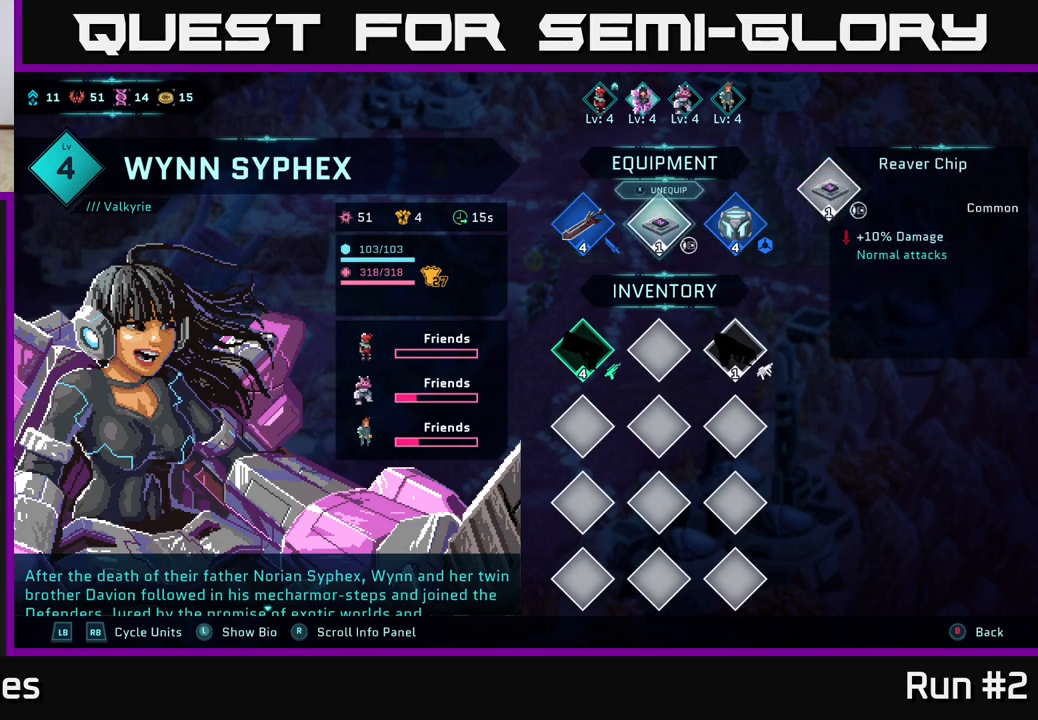
{"buttons": [], "left_stick": "center", "right_stick": "center", "events": [[17, "DPAD_RIGHT", "up"], [217, "L1", "down"], [333, "L1", "up"]]}
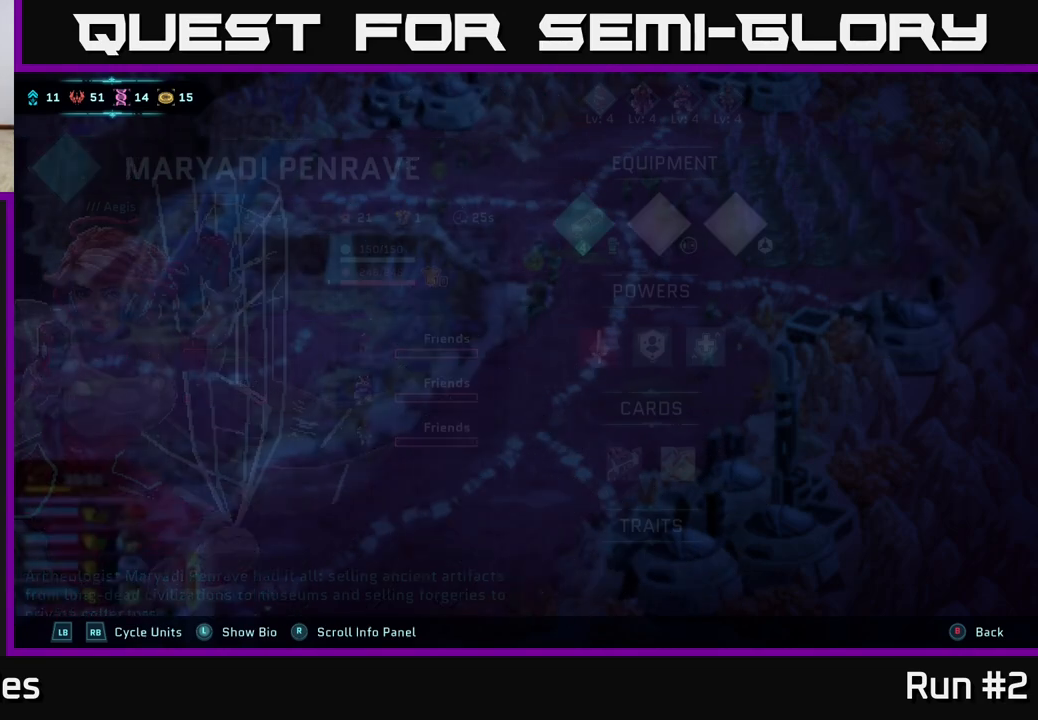
{"buttons": [], "left_stick": "center", "right_stick": "center", "events": []}
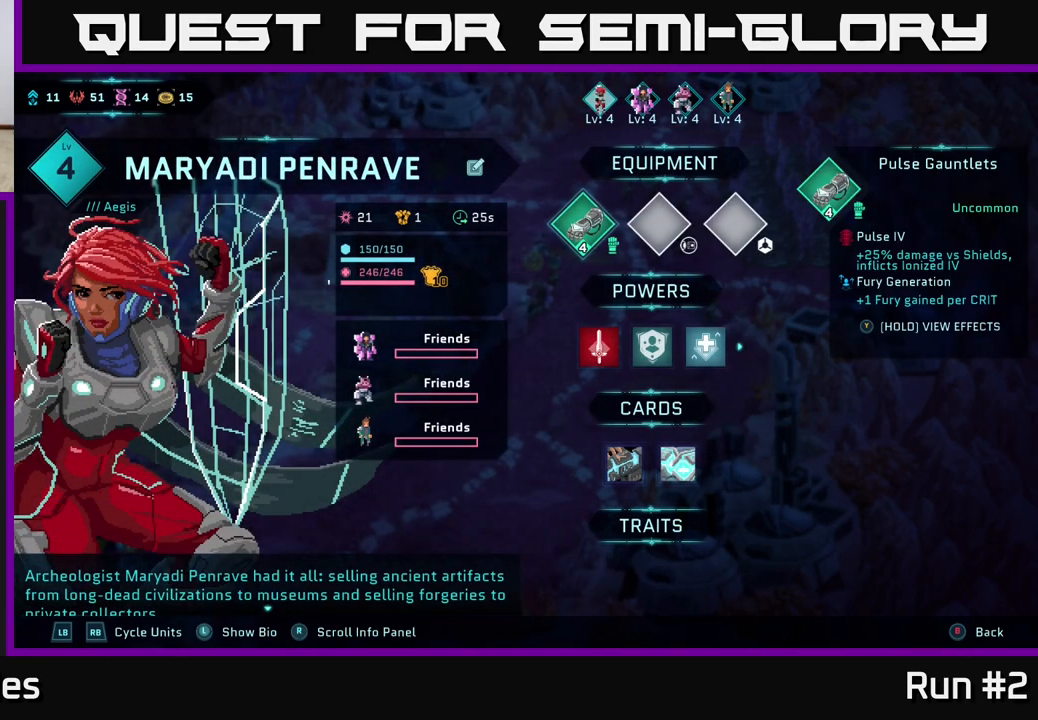
{"buttons": [], "left_stick": "center", "right_stick": "center", "events": []}
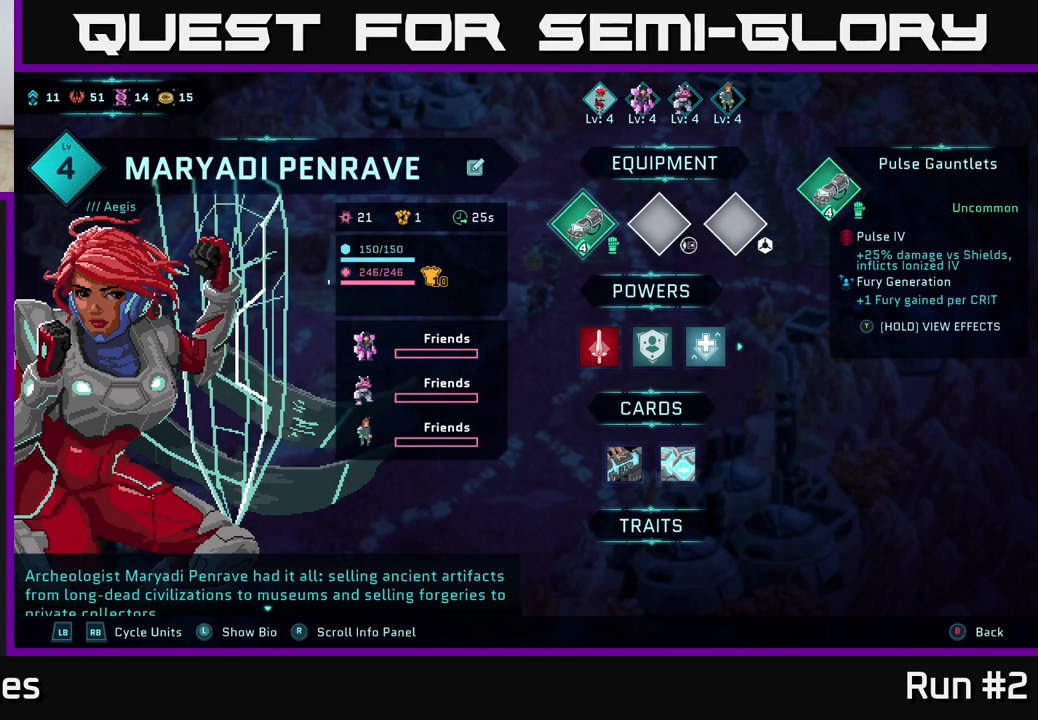
{"buttons": [], "left_stick": "center", "right_stick": "center", "events": [[333, "DPAD_RIGHT", "down"], [483, "DPAD_RIGHT", "up"]]}
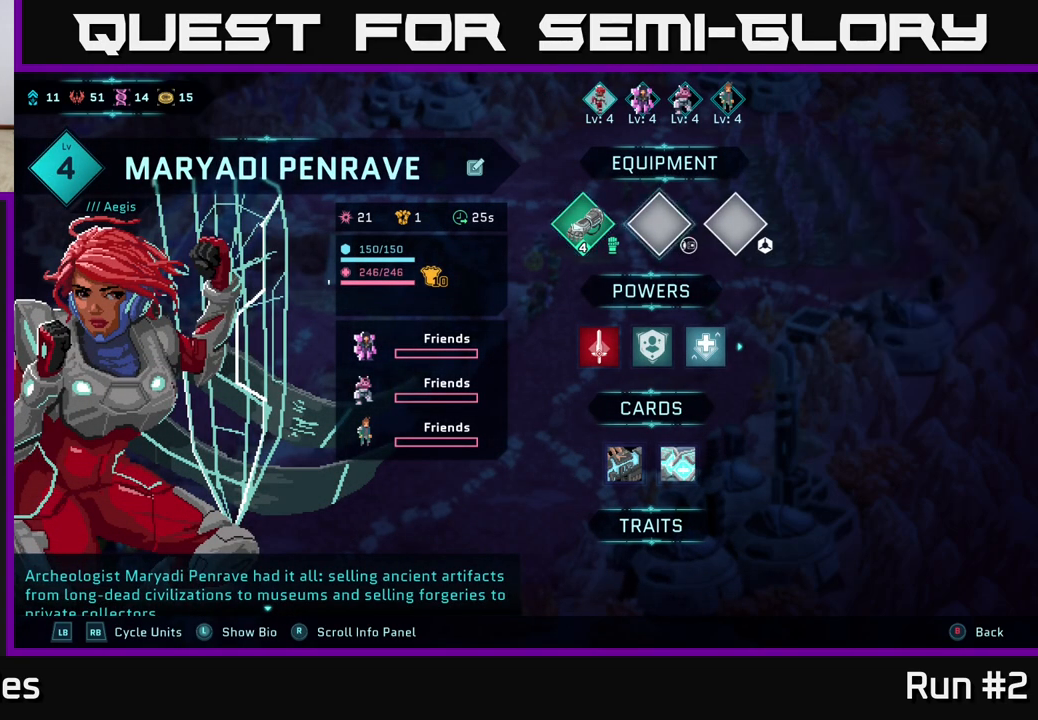
{"buttons": [], "left_stick": "center", "right_stick": "center", "events": []}
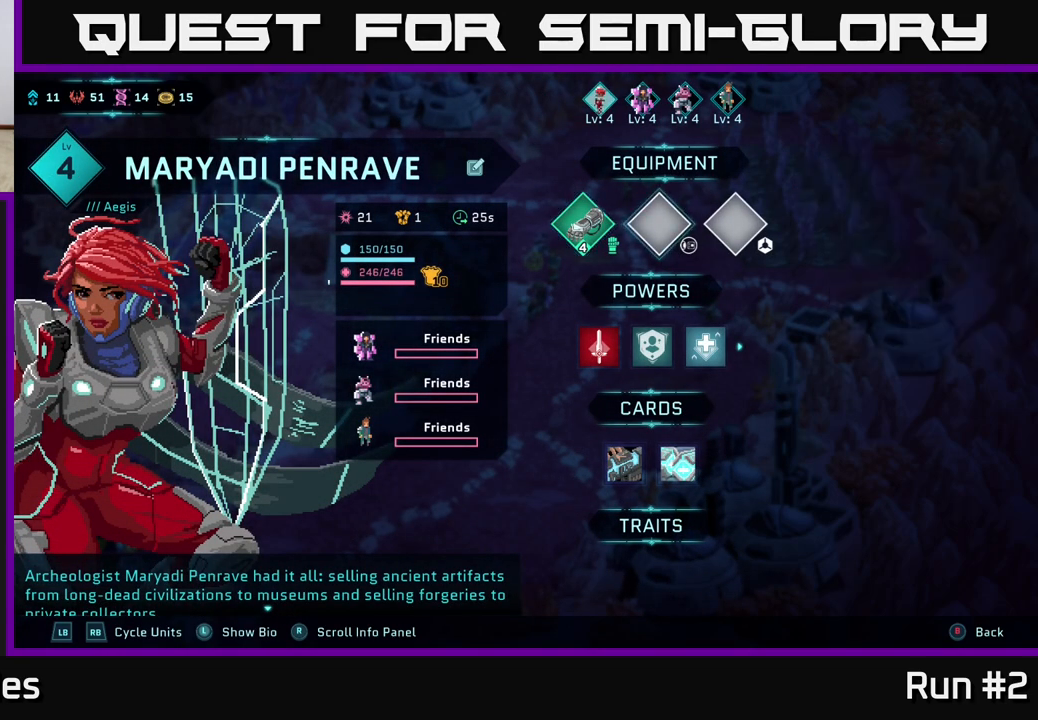
{"buttons": [], "left_stick": "center", "right_stick": "center", "events": [[217, "A", "down"], [350, "A", "up"]]}
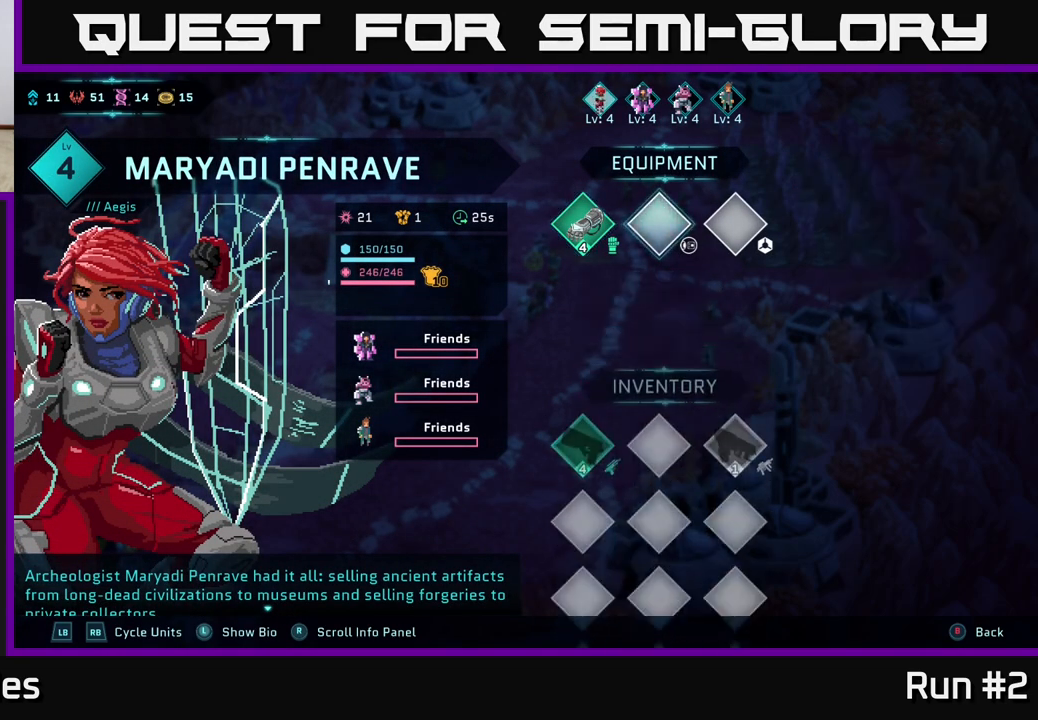
{"buttons": [], "left_stick": "center", "right_stick": "center", "events": []}
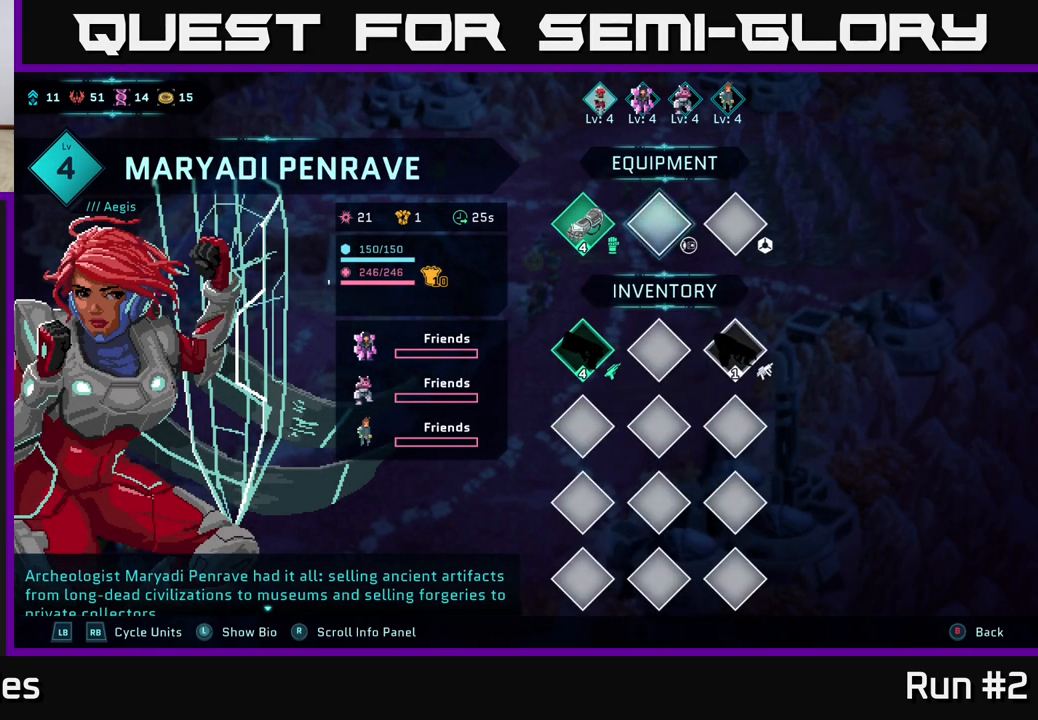
{"buttons": [], "left_stick": "center", "right_stick": "center", "events": [[200, "B", "down"], [300, "B", "up"]]}
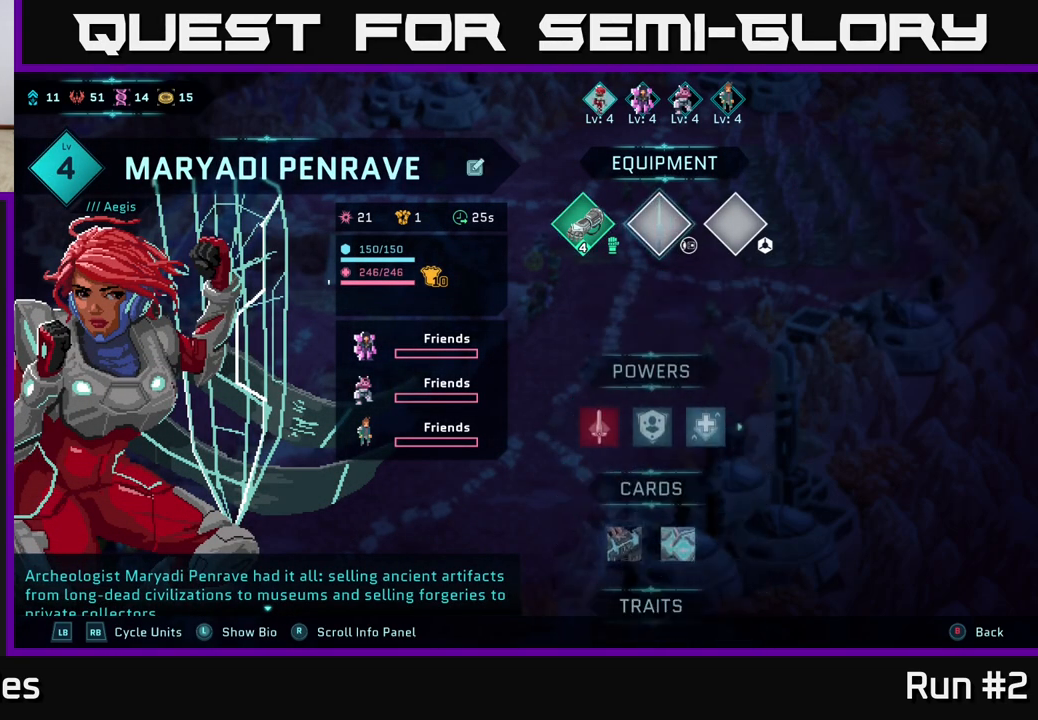
{"buttons": [], "left_stick": "center", "right_stick": "center", "events": [[267, "R1", "down"], [417, "R1", "up"]]}
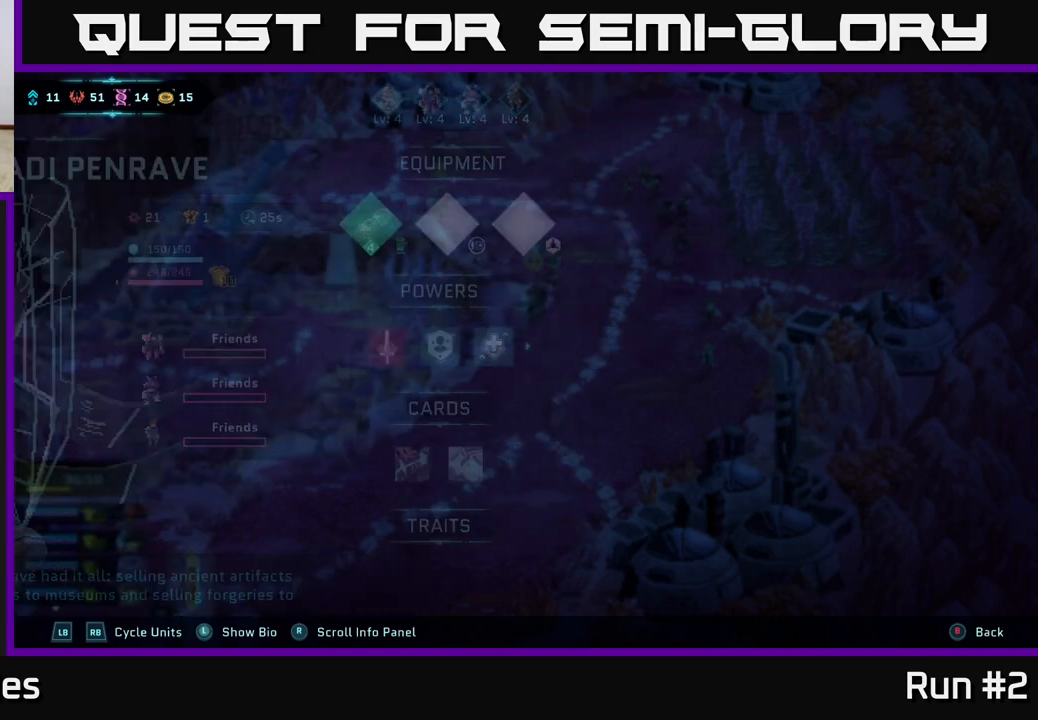
{"buttons": [], "left_stick": "center", "right_stick": "center", "events": []}
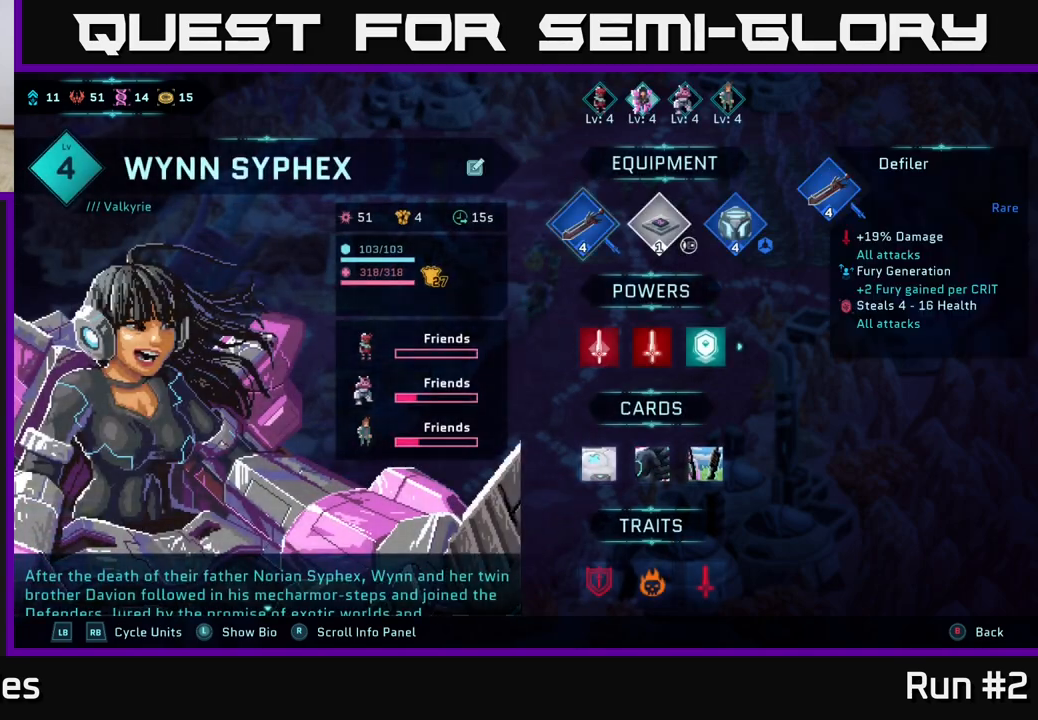
{"buttons": [], "left_stick": "center", "right_stick": "center", "events": [[317, "DPAD_RIGHT", "down"], [467, "DPAD_RIGHT", "up"]]}
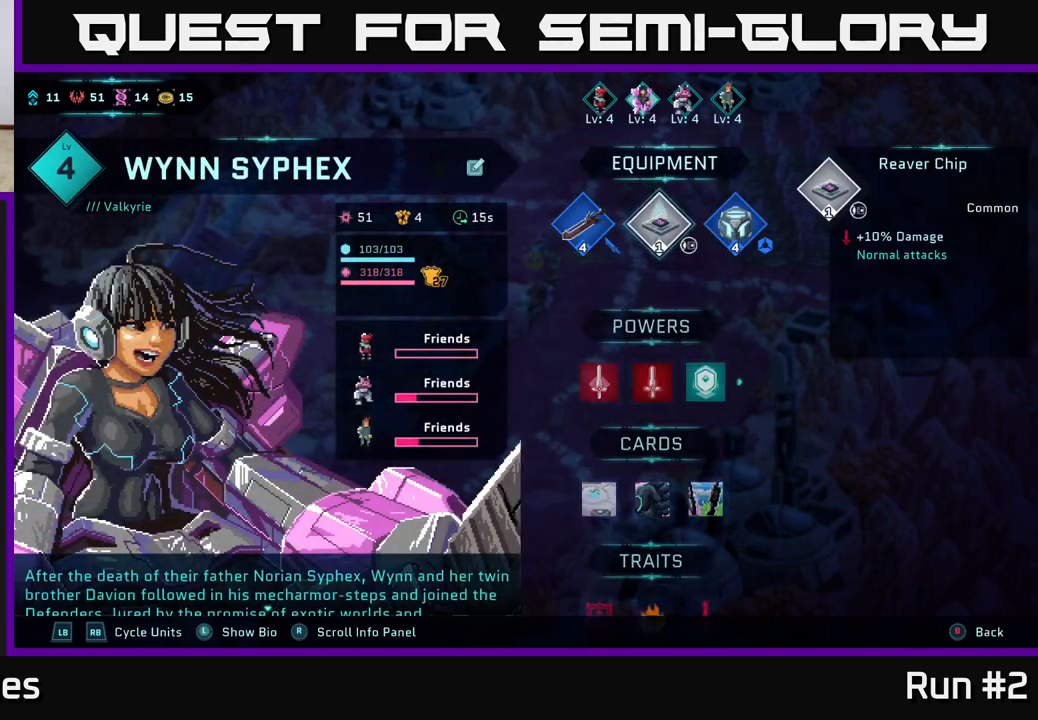
{"buttons": [], "left_stick": "center", "right_stick": "center", "events": [[17, "A", "down"], [117, "A", "up"]]}
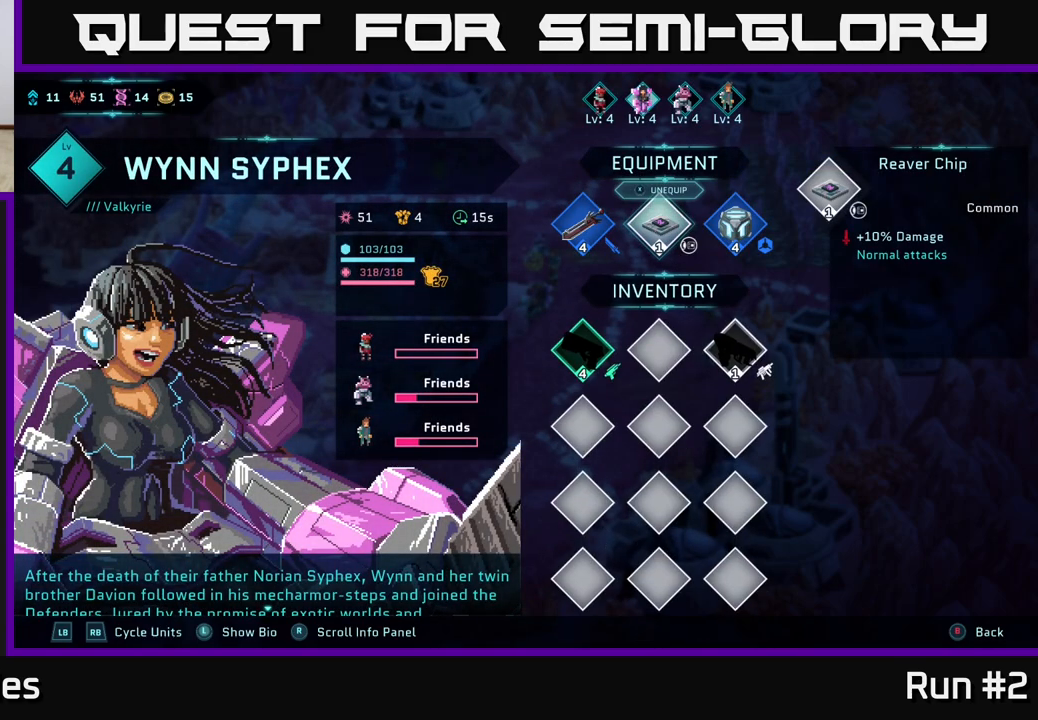
{"buttons": ["DPAD_RIGHT"], "left_stick": "center", "right_stick": "center", "events": [[383, "DPAD_RIGHT", "down"]]}
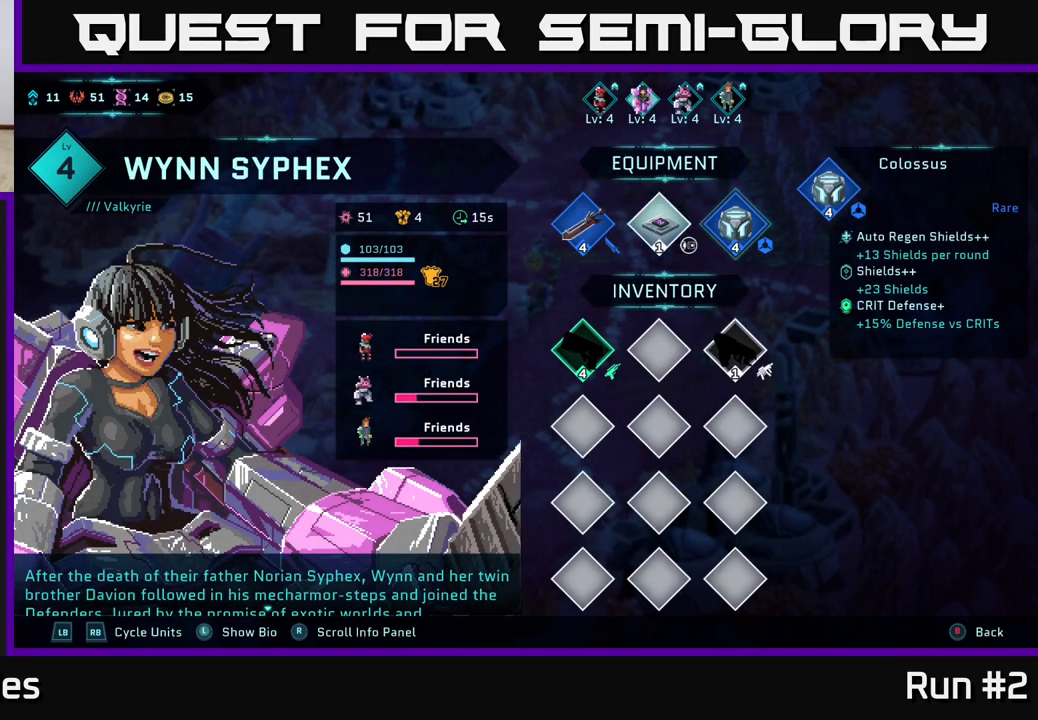
{"buttons": [], "left_stick": "center", "right_stick": "center", "events": [[50, "DPAD_RIGHT", "up"], [350, "DPAD_DOWN", "down"], [467, "DPAD_DOWN", "up"]]}
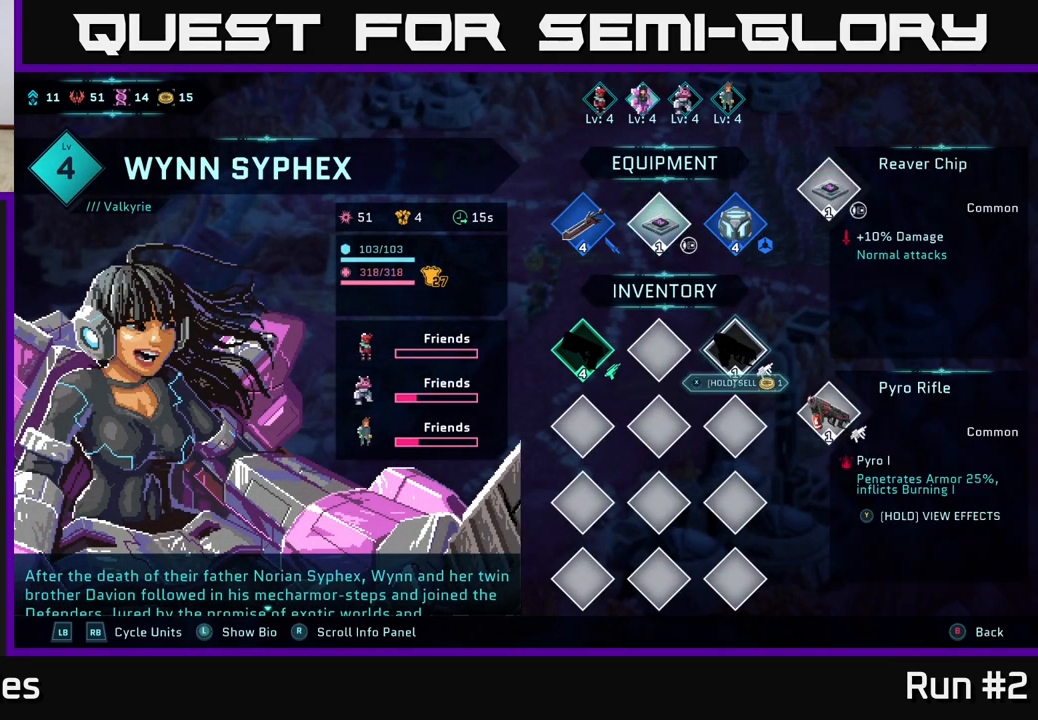
{"buttons": ["DPAD_UP"], "left_stick": "center", "right_stick": "center", "events": [[167, "DPAD_LEFT", "down"], [283, "DPAD_LEFT", "up"], [433, "DPAD_UP", "down"]]}
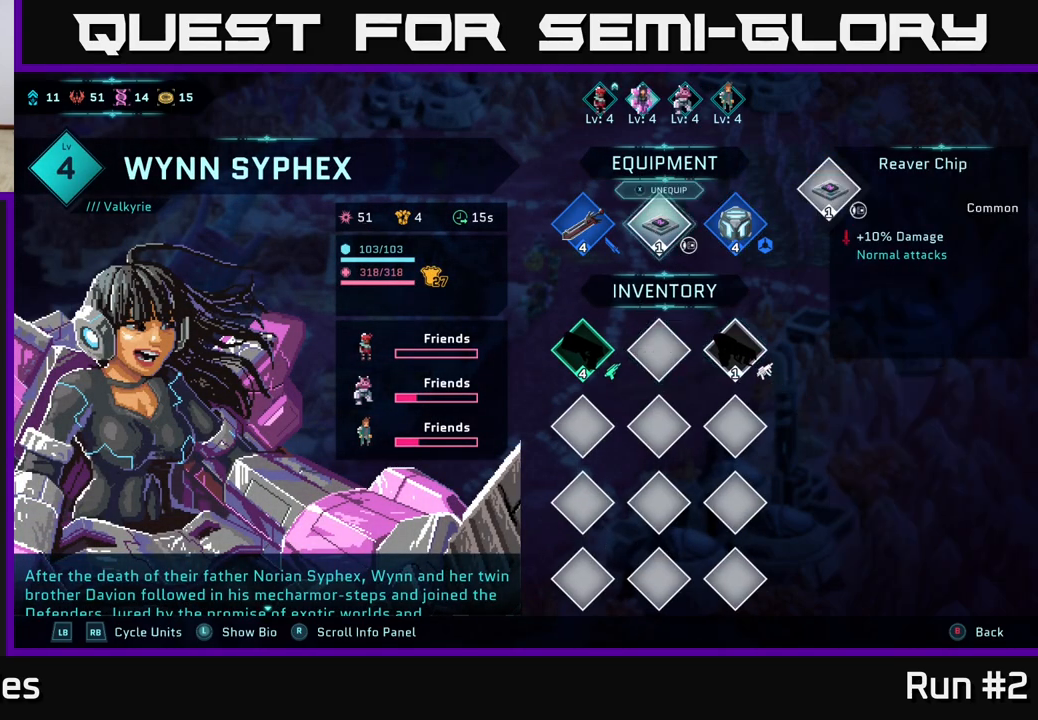
{"buttons": [], "left_stick": "center", "right_stick": "center", "events": [[33, "DPAD_UP", "up"]]}
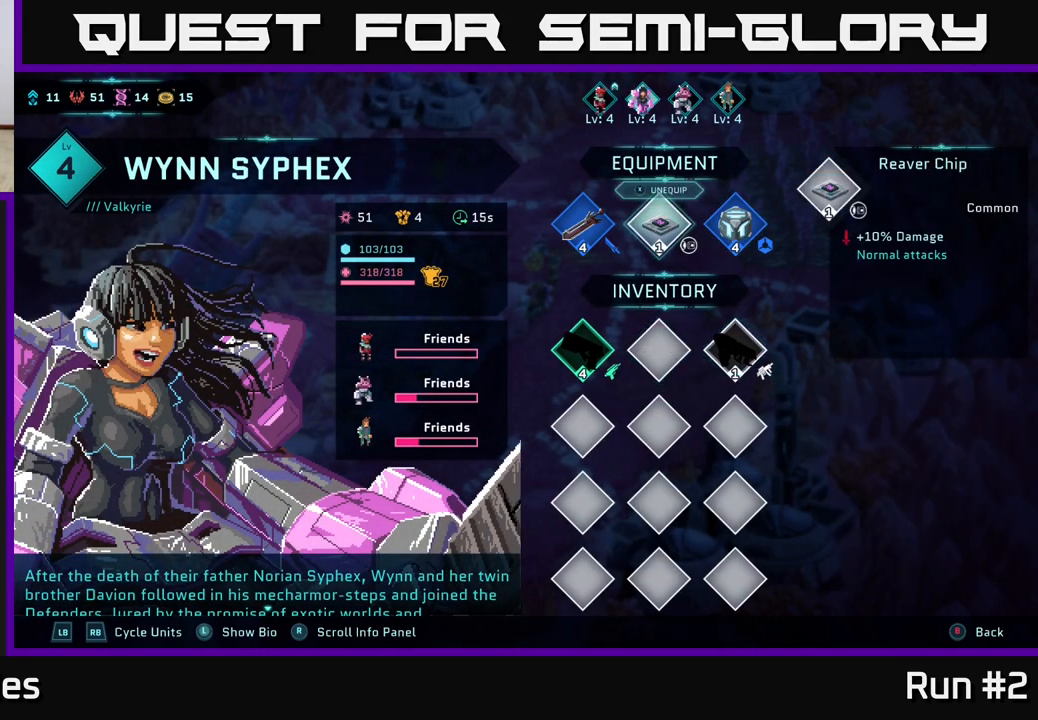
{"buttons": [], "left_stick": "center", "right_stick": "center", "events": [[167, "X", "down"], [217, "X", "up"]]}
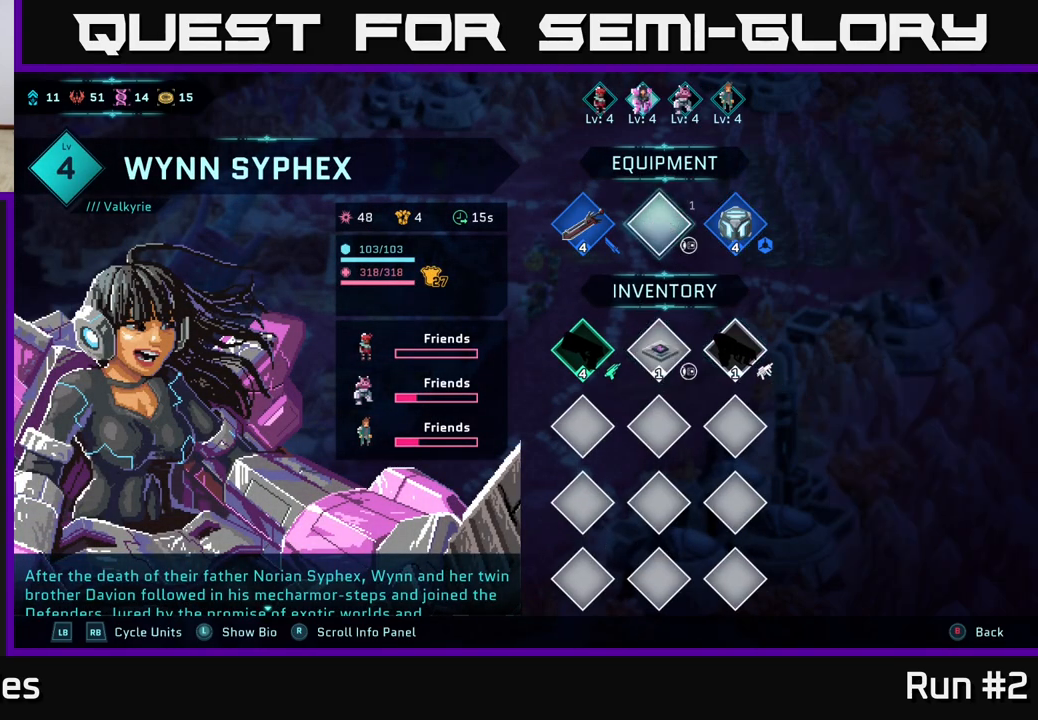
{"buttons": [], "left_stick": "center", "right_stick": "center", "events": [[233, "B", "down"], [283, "B", "up"]]}
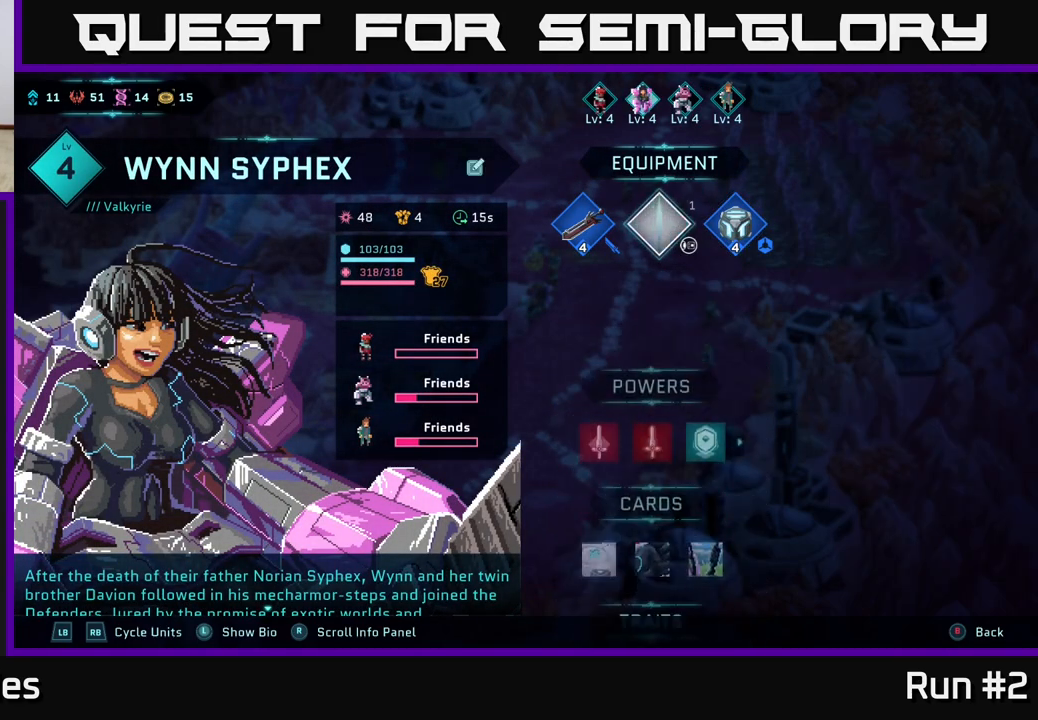
{"buttons": [], "left_stick": "center", "right_stick": "center", "events": [[300, "L1", "down"], [433, "L1", "up"]]}
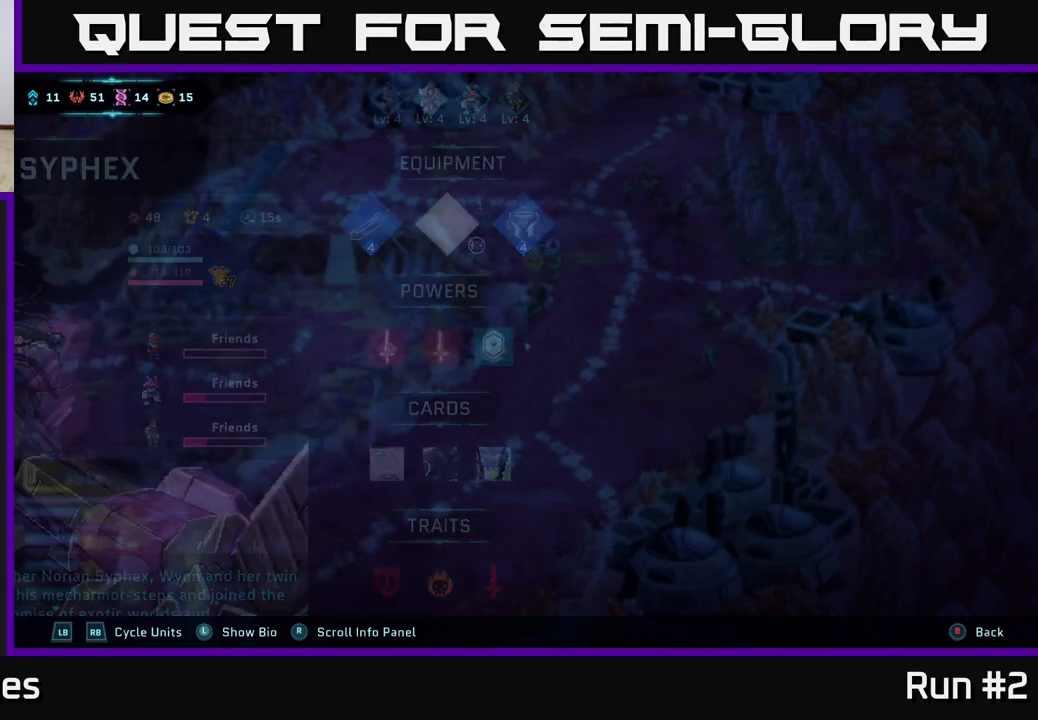
{"buttons": ["DPAD_RIGHT"], "left_stick": "center", "right_stick": "center", "events": [[483, "DPAD_RIGHT", "down"]]}
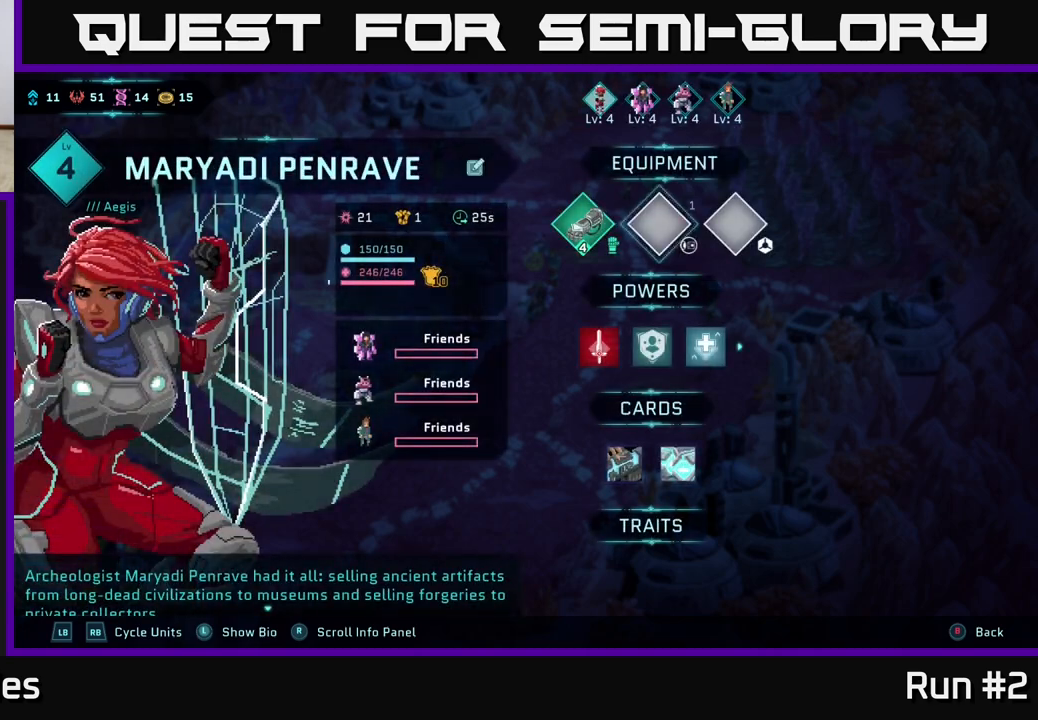
{"buttons": [], "left_stick": "center", "right_stick": "center", "events": [[117, "DPAD_RIGHT", "up"], [267, "A", "down"], [400, "A", "up"]]}
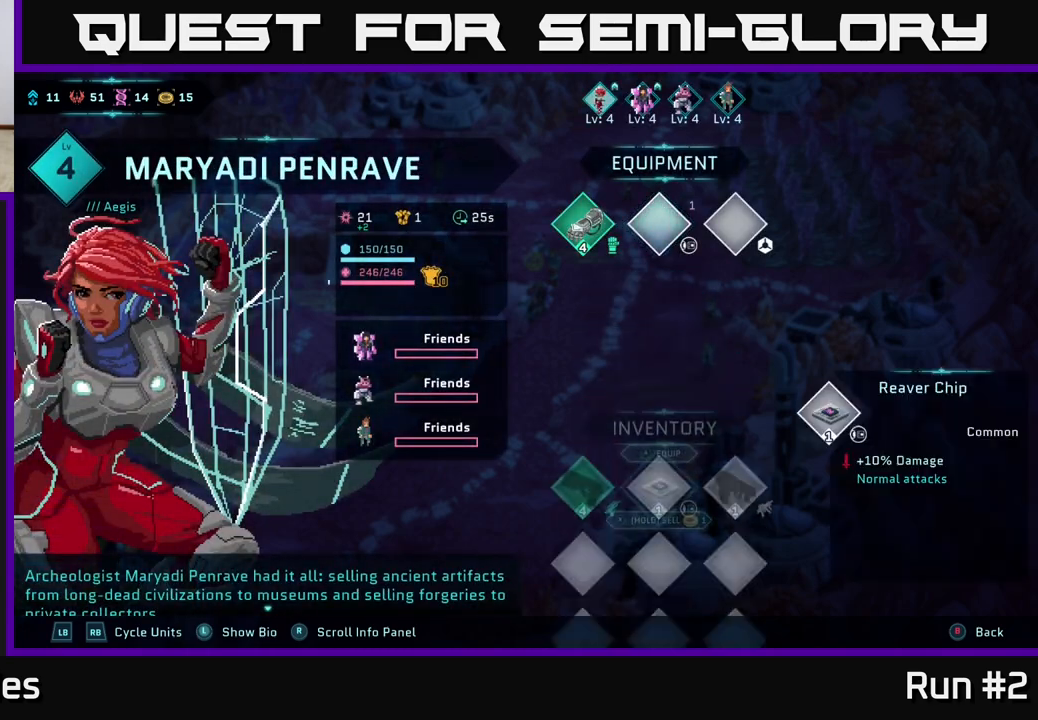
{"buttons": [], "left_stick": "center", "right_stick": "center", "events": []}
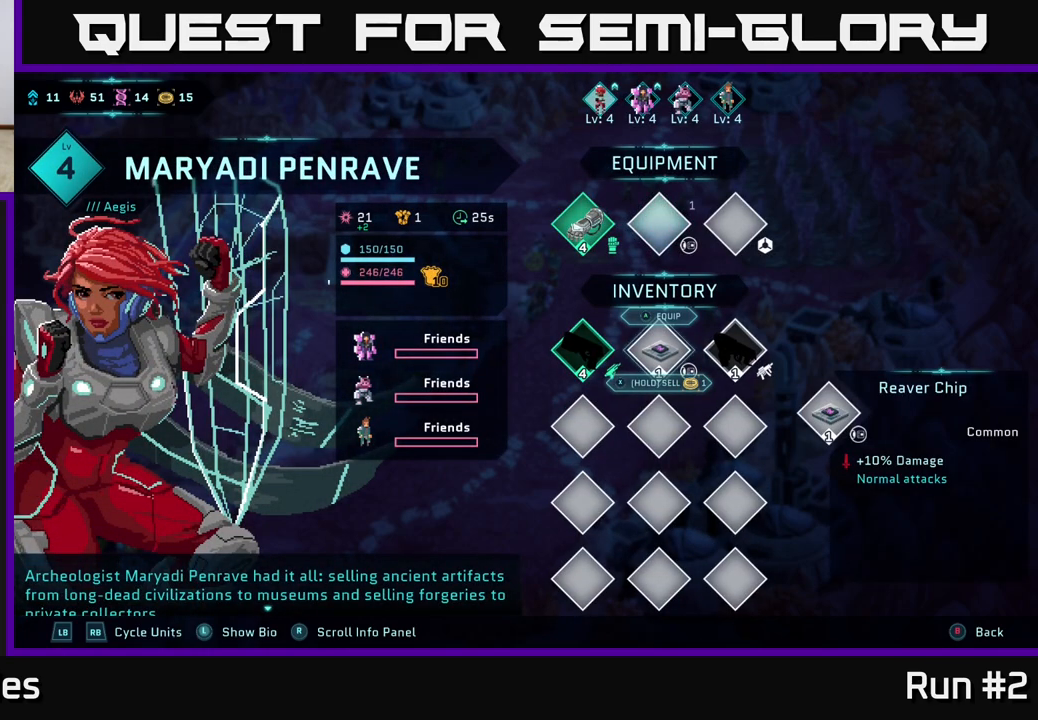
{"buttons": ["DPAD_LEFT"], "left_stick": "center", "right_stick": "center", "events": [[83, "DPAD_RIGHT", "down"], [233, "DPAD_RIGHT", "up"], [383, "DPAD_LEFT", "down"]]}
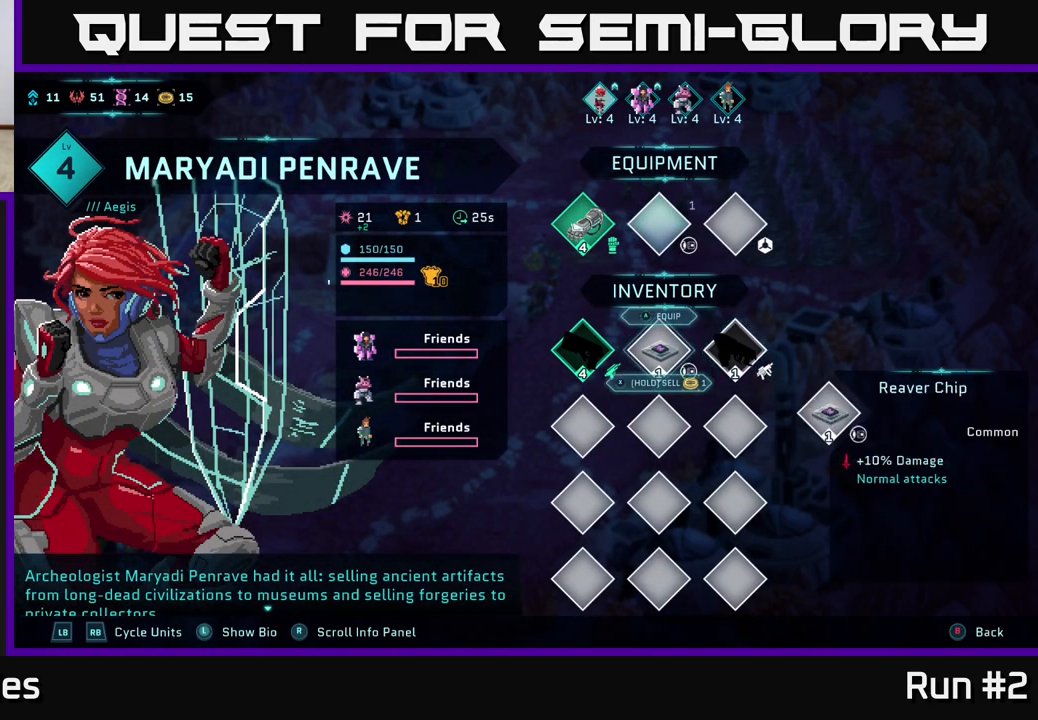
{"buttons": [], "left_stick": "center", "right_stick": "center", "events": [[33, "DPAD_LEFT", "up"]]}